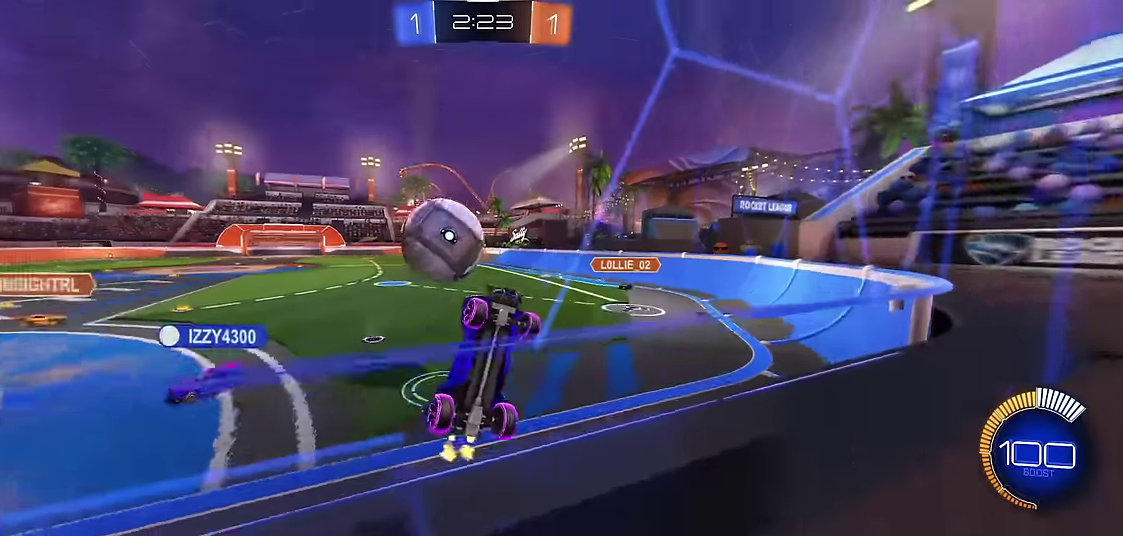
Gameplay with a controller (Xbox layout); each line is a JSON object with the inputs held at the frame after it. "events" lists button and stick changes between this image and that frame as [ms after this image, input, new state], when the widget could be followed in between. Not read: L3 R3.
{"buttons": ["X"], "left_stick": "right", "events": [[200, "R1", "up"], [200, "left_stick", "right"], [250, "A", "down"], [383, "X", "down"], [433, "A", "up"], [450, "L1", "up"]]}
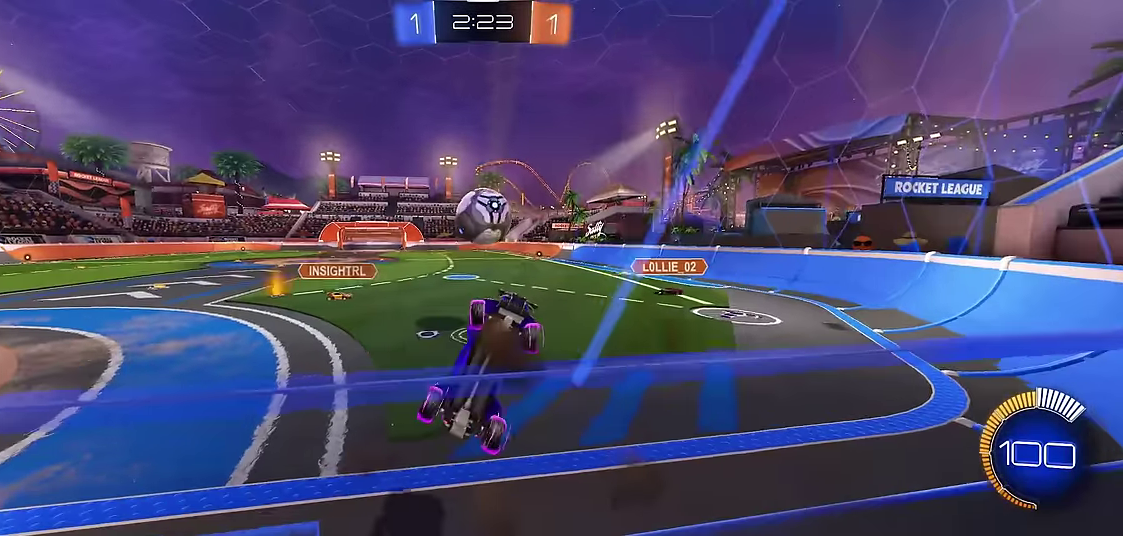
{"buttons": ["R1", "R2"], "left_stick": "center", "events": [[67, "left_stick", "up-right"], [117, "left_stick", "up"], [317, "R1", "down"], [417, "X", "up"], [467, "left_stick", "center"], [483, "R2", "down"]]}
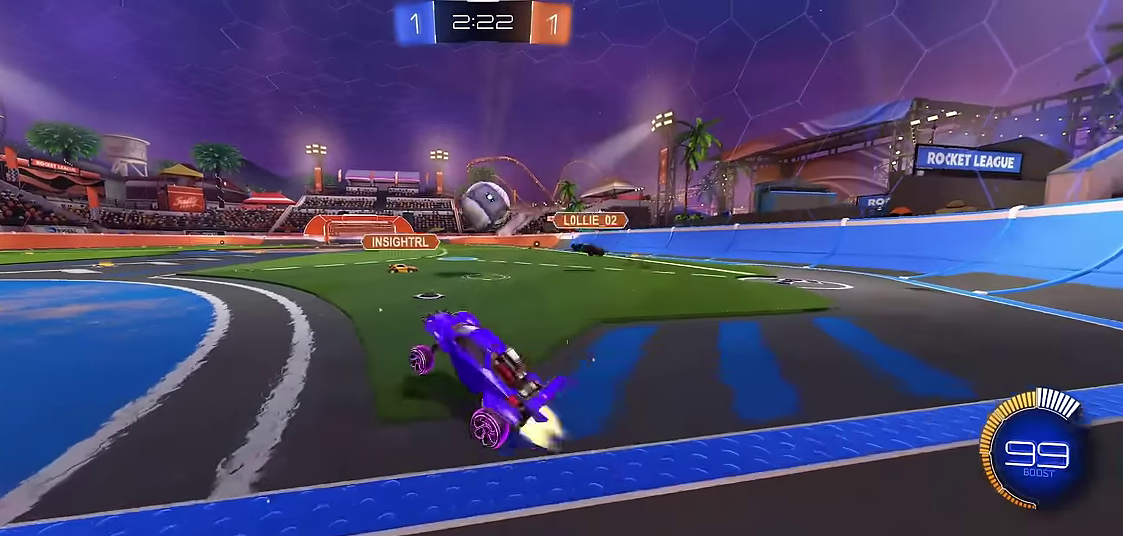
{"buttons": ["R1"], "left_stick": "right", "events": [[83, "R2", "up"], [233, "R2", "down"], [467, "R2", "up"], [500, "left_stick", "right"]]}
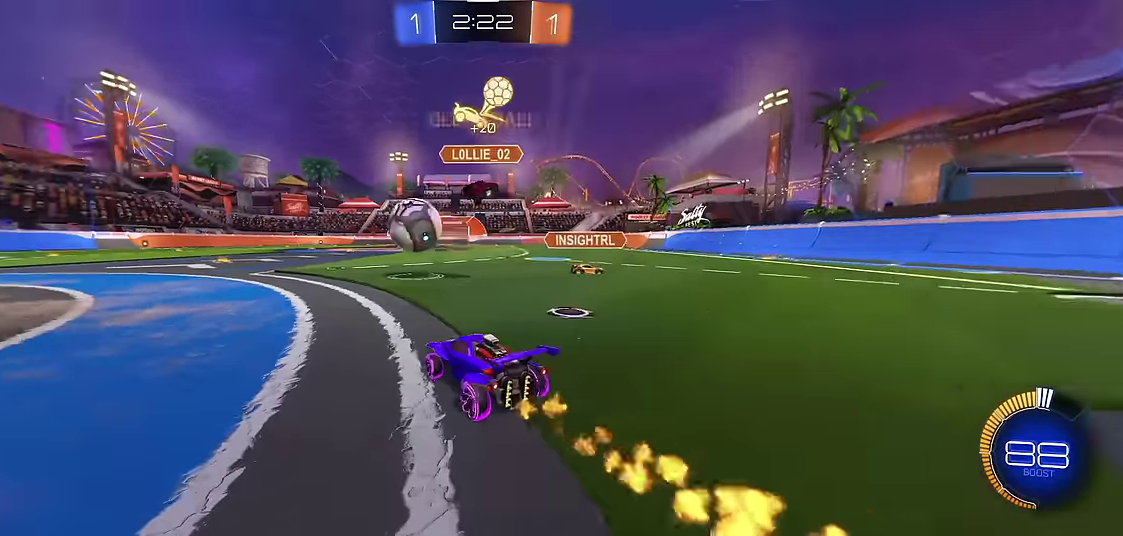
{"buttons": ["R1", "R2"], "left_stick": "center"}
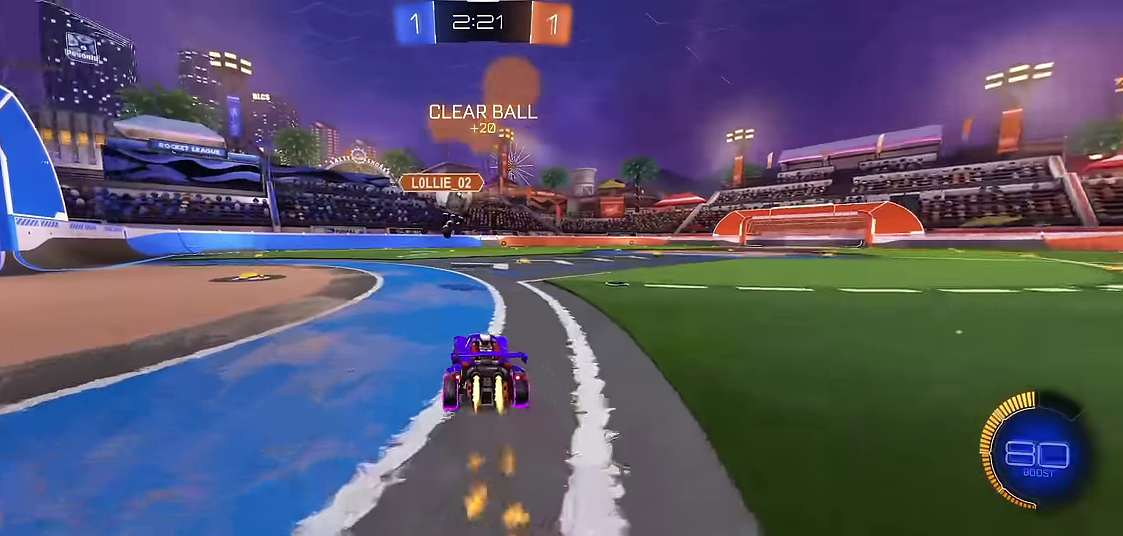
{"buttons": ["R1"], "left_stick": "center", "events": [[67, "A", "down"], [67, "X", "down"], [67, "left_stick", "right"], [133, "left_stick", "up"], [150, "A", "up"], [183, "left_stick", "up-left"], [200, "A", "down"], [283, "left_stick", "center"], [317, "A", "up"], [317, "R2", "up"], [350, "X", "up"]]}
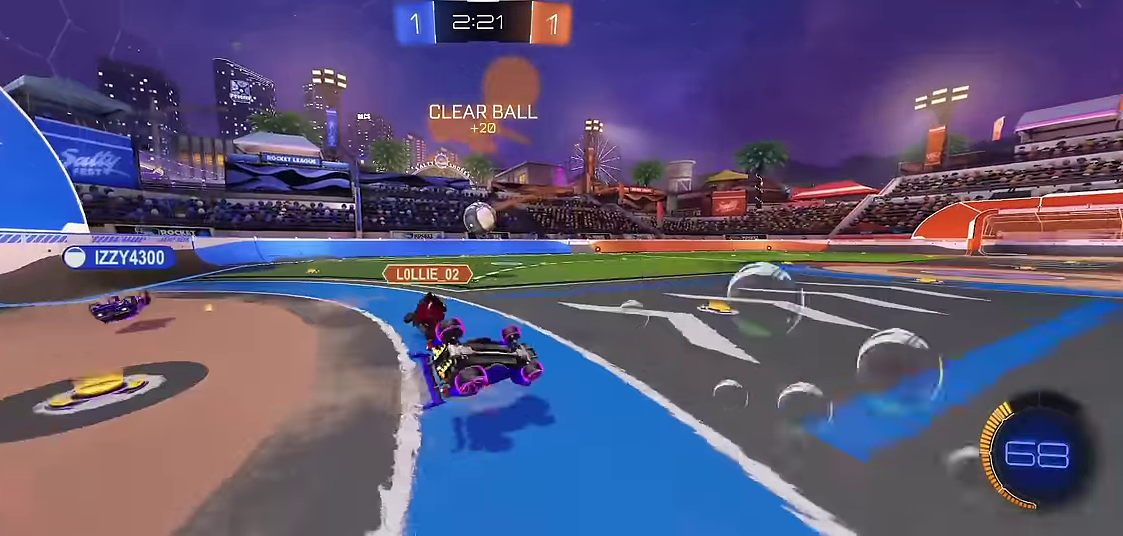
{"buttons": ["R1"], "left_stick": "center", "events": []}
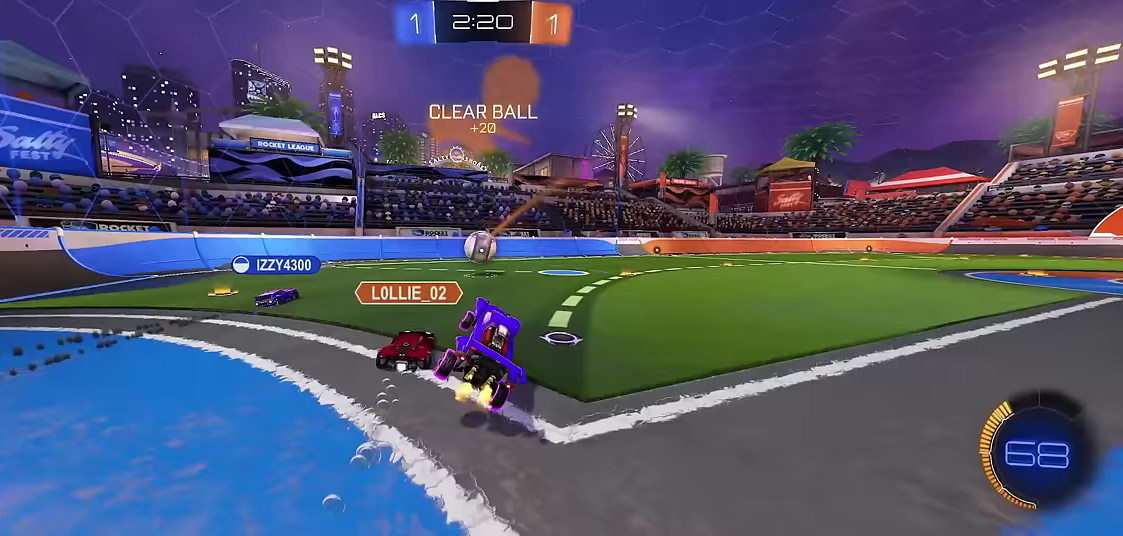
{"buttons": ["R1"], "left_stick": "left", "events": [[250, "left_stick", "left"]]}
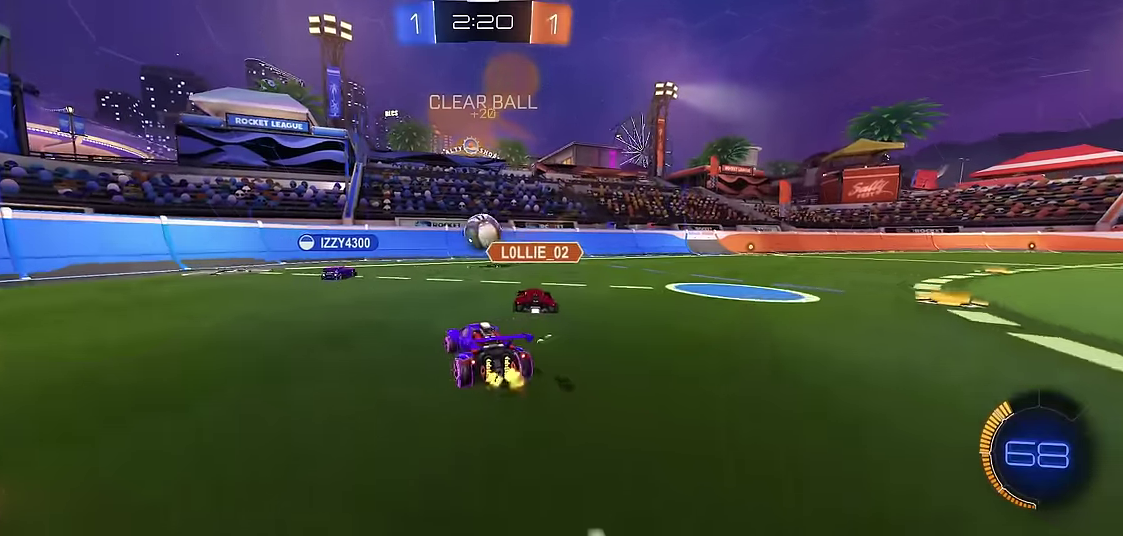
{"buttons": ["R1"], "left_stick": "left", "events": [[33, "R1", "up"], [67, "L1", "down"], [250, "R1", "down"], [267, "L1", "up"], [333, "left_stick", "center"], [400, "left_stick", "left"]]}
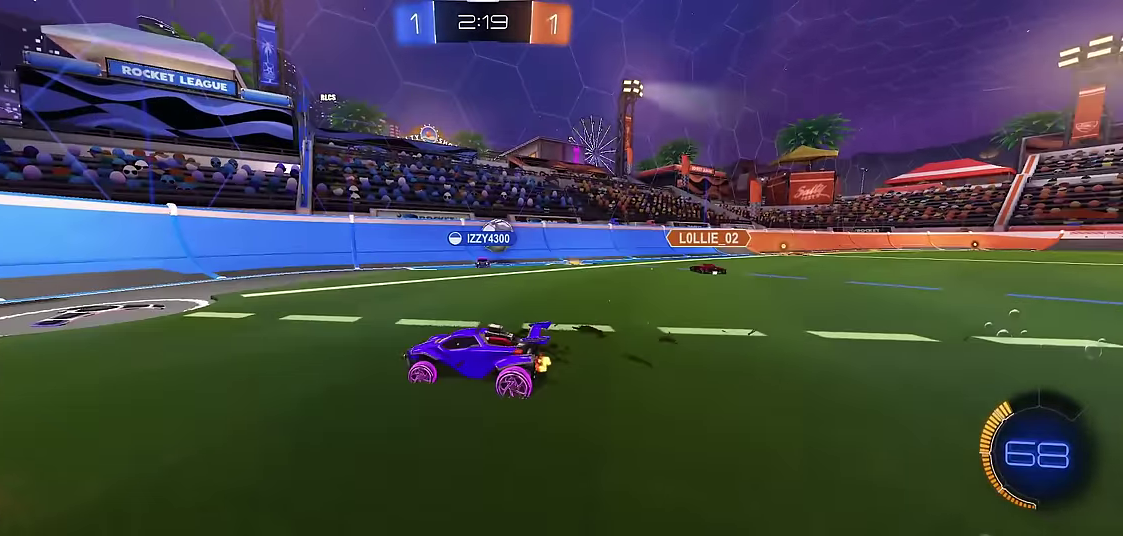
{"buttons": ["R1"], "left_stick": "left", "events": [[150, "X", "down"], [300, "X", "up"]]}
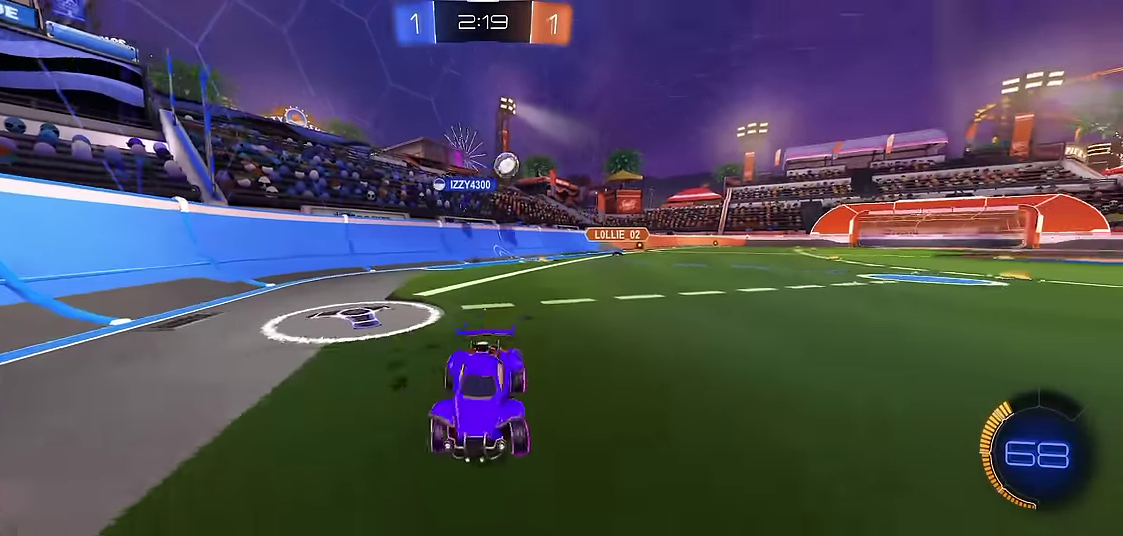
{"buttons": ["Y", "R1"], "left_stick": "center", "events": [[233, "Y", "down"], [367, "Y", "up"], [450, "left_stick", "center"], [467, "Y", "down"]]}
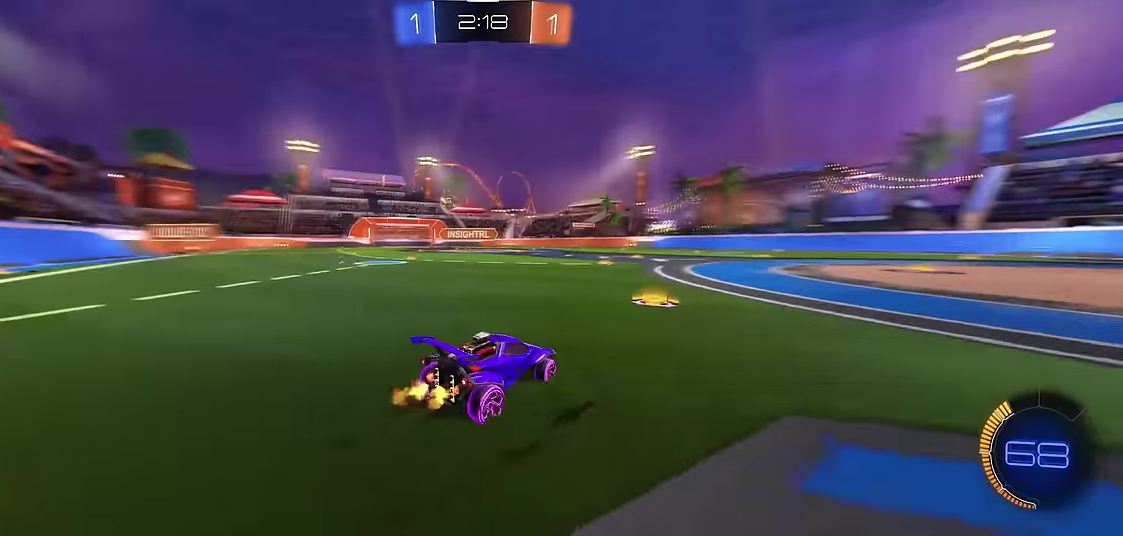
{"buttons": ["R1"], "left_stick": "left", "events": [[67, "Y", "up"], [167, "left_stick", "right"], [250, "left_stick", "center"], [333, "left_stick", "left"]]}
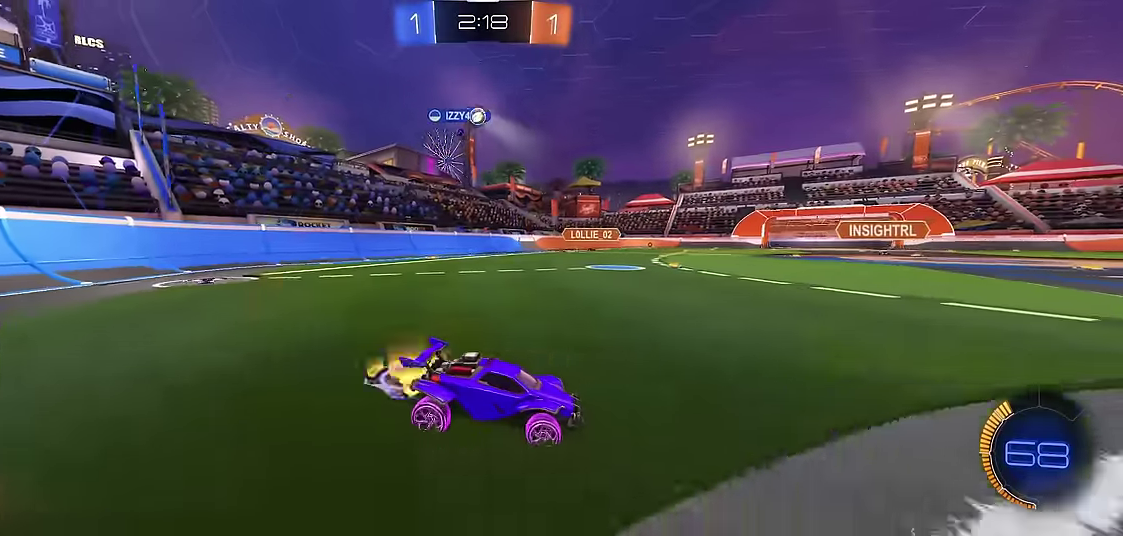
{"buttons": ["R1"], "left_stick": "center", "events": [[33, "left_stick", "center"], [100, "Y", "down"], [233, "Y", "up"], [283, "Y", "down"], [433, "Y", "up"]]}
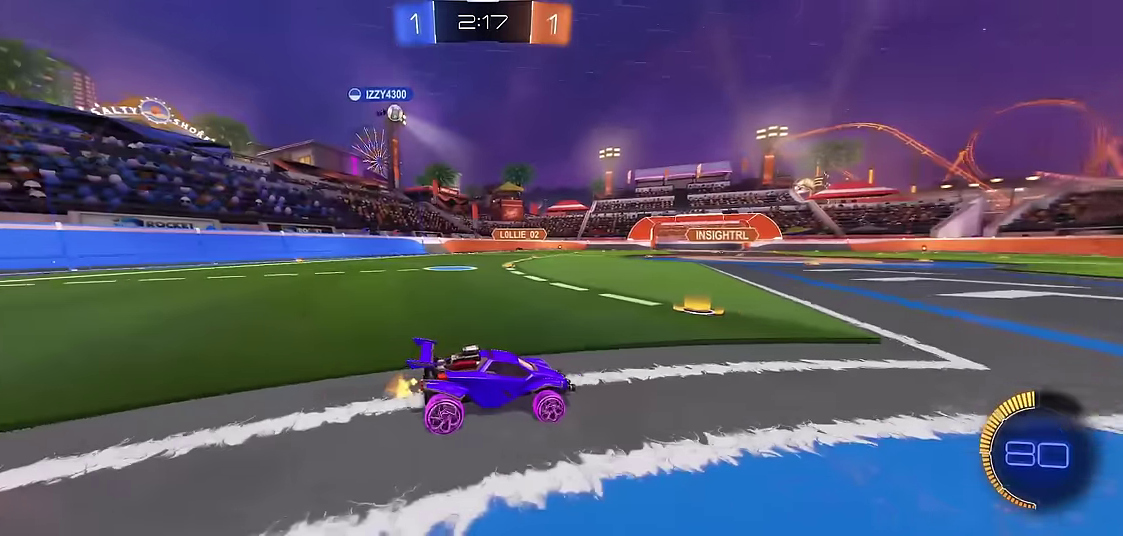
{"buttons": ["R1"], "left_stick": "left", "events": [[50, "left_stick", "left"], [333, "X", "down"], [483, "X", "up"]]}
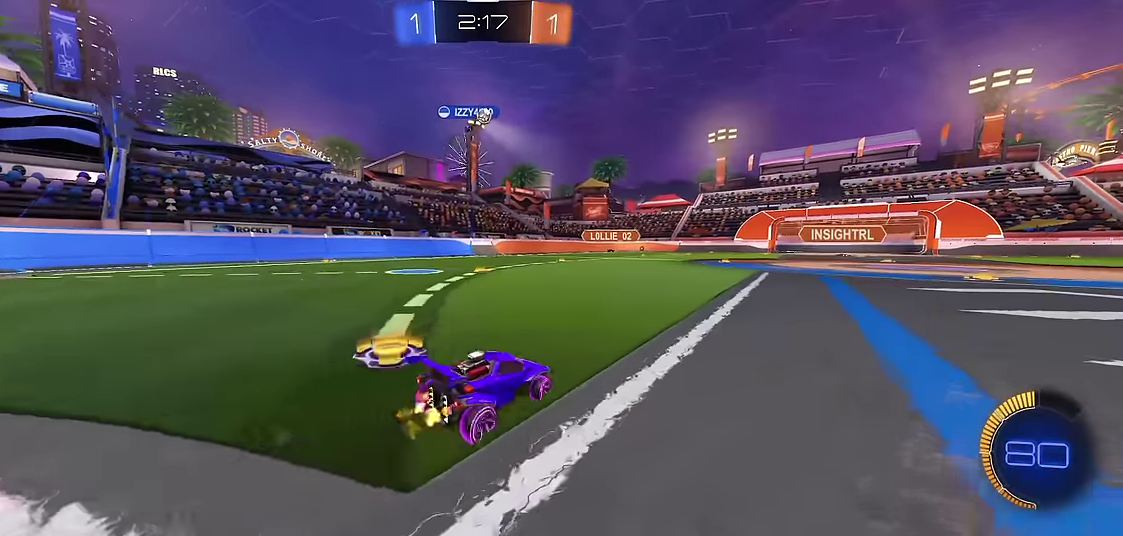
{"buttons": ["R1"], "left_stick": "left", "events": [[200, "left_stick", "center"], [383, "left_stick", "left"]]}
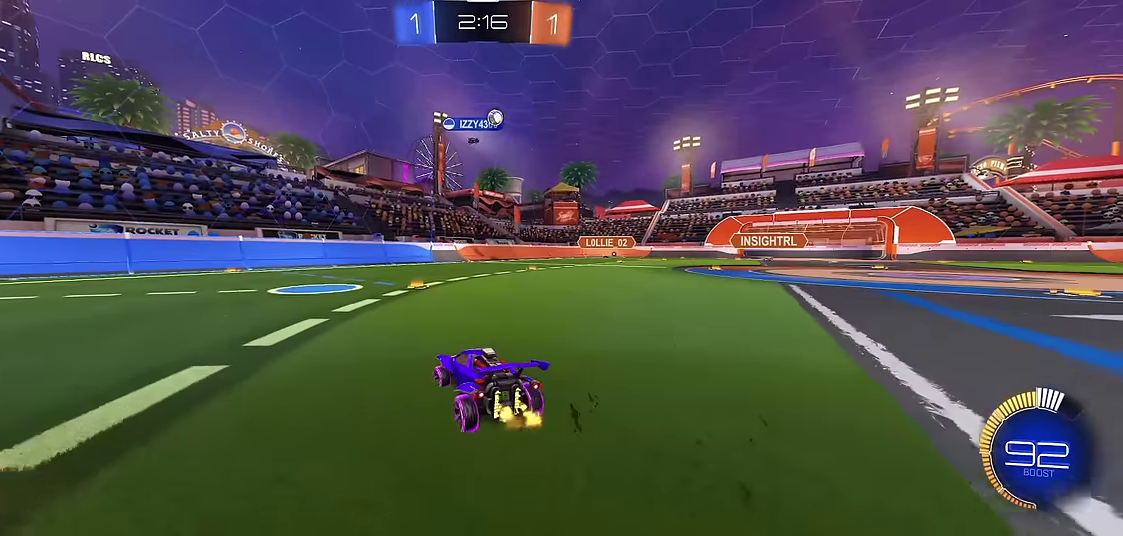
{"buttons": ["R1"], "left_stick": "center", "events": [[17, "left_stick", "center"], [200, "left_stick", "right"], [383, "left_stick", "center"]]}
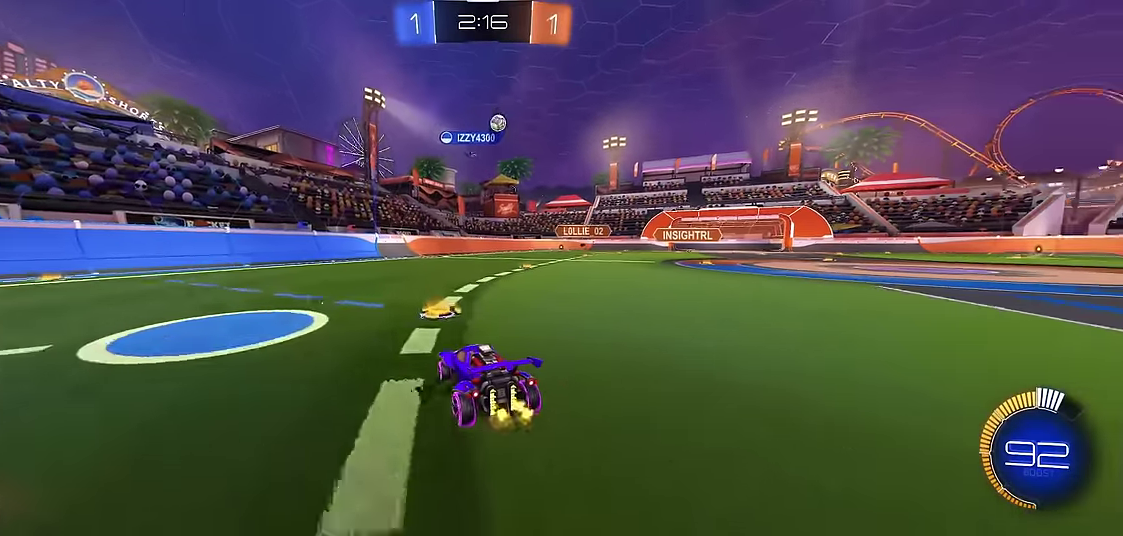
{"buttons": ["R1"], "left_stick": "center", "events": [[67, "left_stick", "right"], [250, "left_stick", "center"], [333, "left_stick", "right"], [433, "left_stick", "center"]]}
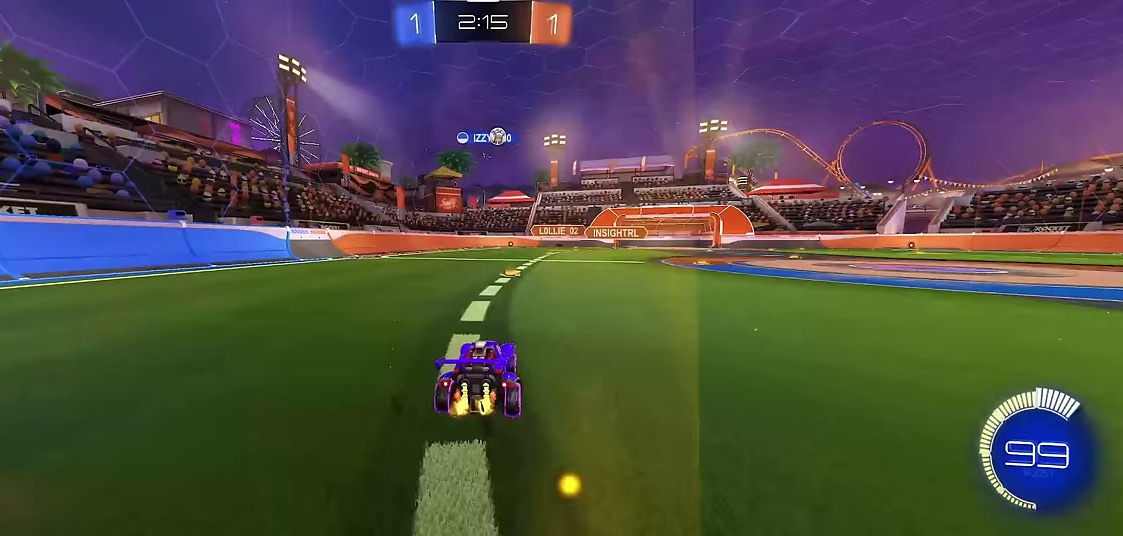
{"buttons": ["R1"], "left_stick": "center", "events": [[333, "left_stick", "left"], [417, "left_stick", "center"]]}
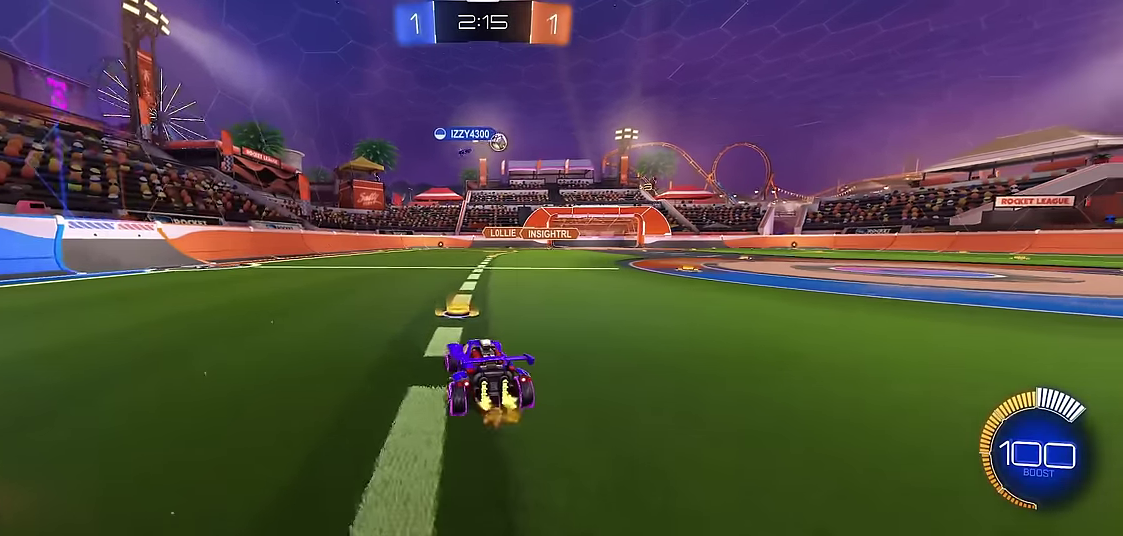
{"buttons": ["R1", "R2"], "left_stick": "right", "events": [[17, "left_stick", "right"], [367, "R2", "down"]]}
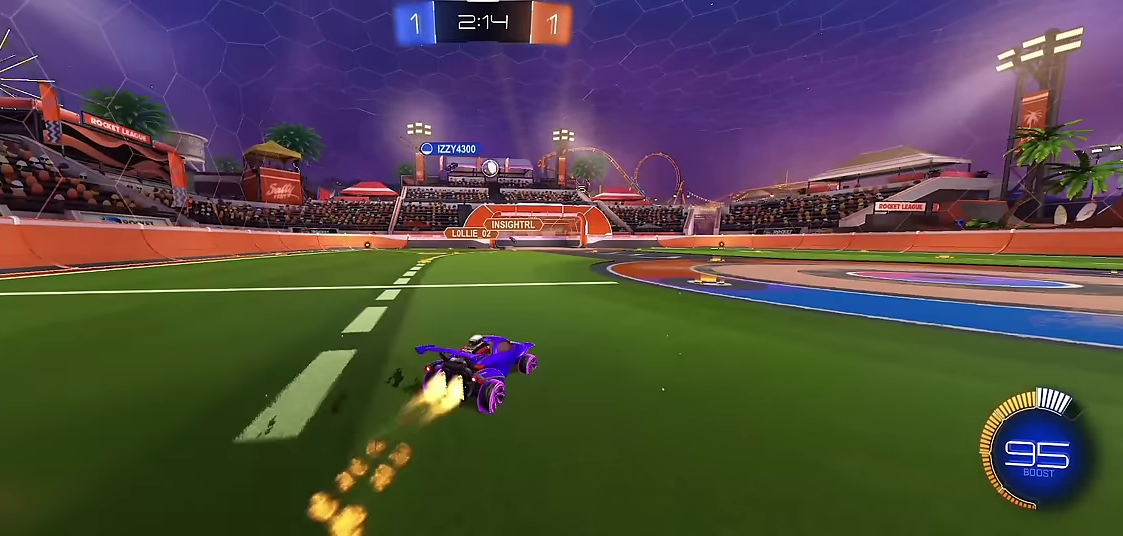
{"buttons": ["R1"], "left_stick": "center", "events": [[67, "R2", "up"], [117, "left_stick", "center"], [283, "left_stick", "right"], [400, "left_stick", "center"]]}
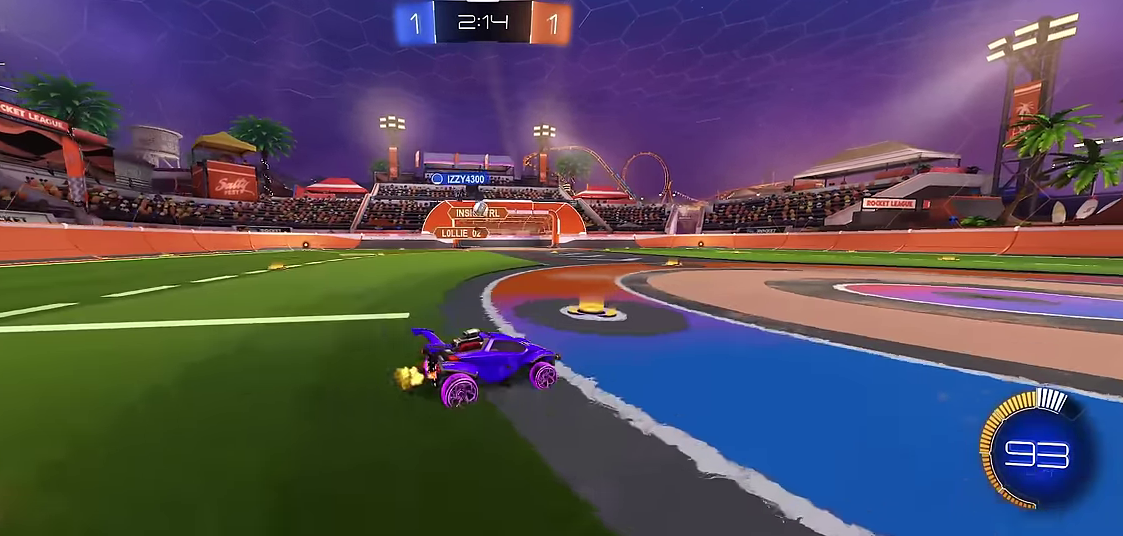
{"buttons": ["R1"], "left_stick": "right", "events": [[500, "left_stick", "right"]]}
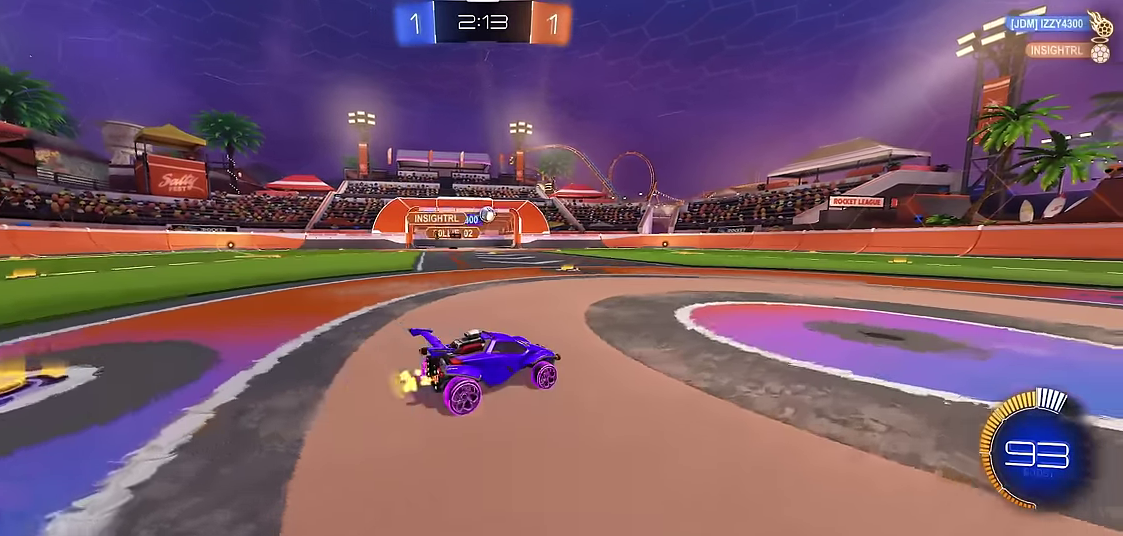
{"buttons": ["R1"], "left_stick": "center", "events": [[67, "R2", "down"], [167, "left_stick", "center"], [183, "R2", "up"], [233, "R2", "down"], [467, "R2", "up"]]}
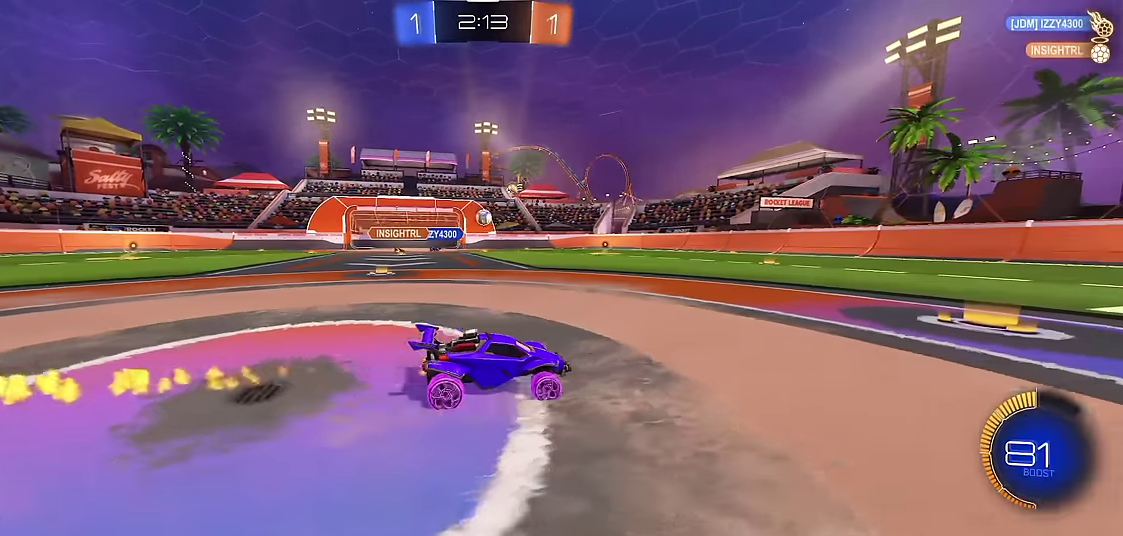
{"buttons": ["R1"], "left_stick": "center", "events": [[17, "R2", "down"], [117, "left_stick", "left"], [167, "R2", "up"], [183, "left_stick", "center"], [333, "R2", "down"], [467, "R2", "up"]]}
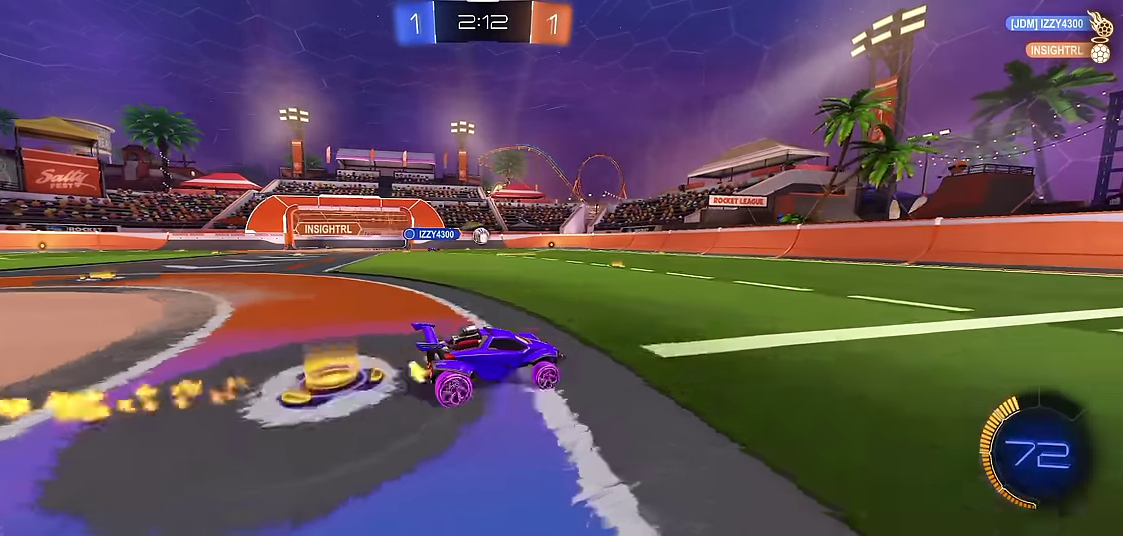
{"buttons": ["R1"], "left_stick": "left", "events": [[50, "R2", "down"], [150, "R2", "up"], [233, "left_stick", "right"], [317, "left_stick", "center"], [500, "left_stick", "left"]]}
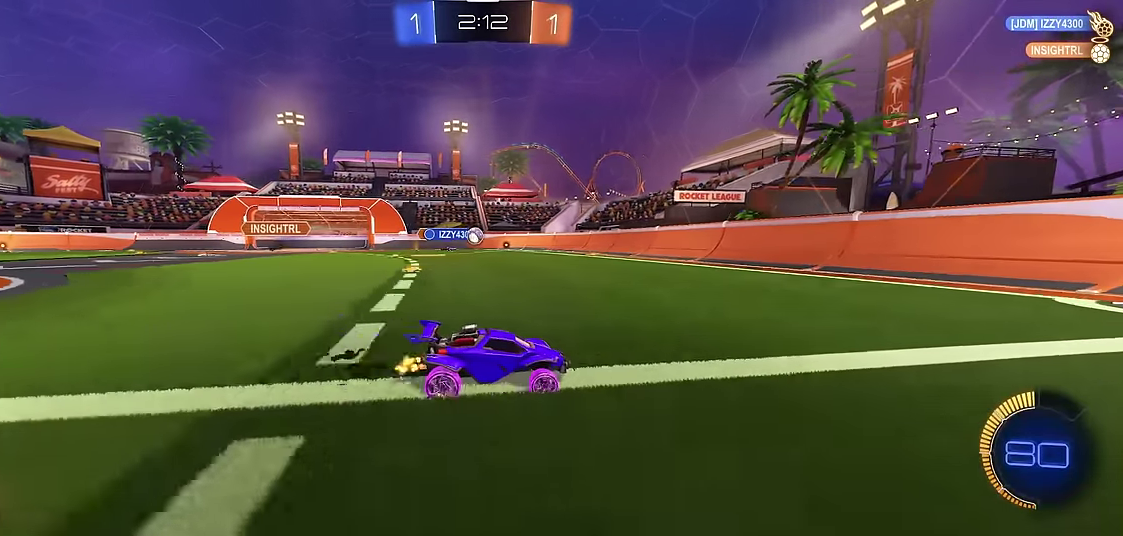
{"buttons": ["R1"], "left_stick": "center", "events": [[50, "R1", "up"], [100, "left_stick", "center"], [283, "L1", "down"], [467, "L1", "up"], [500, "R1", "down"]]}
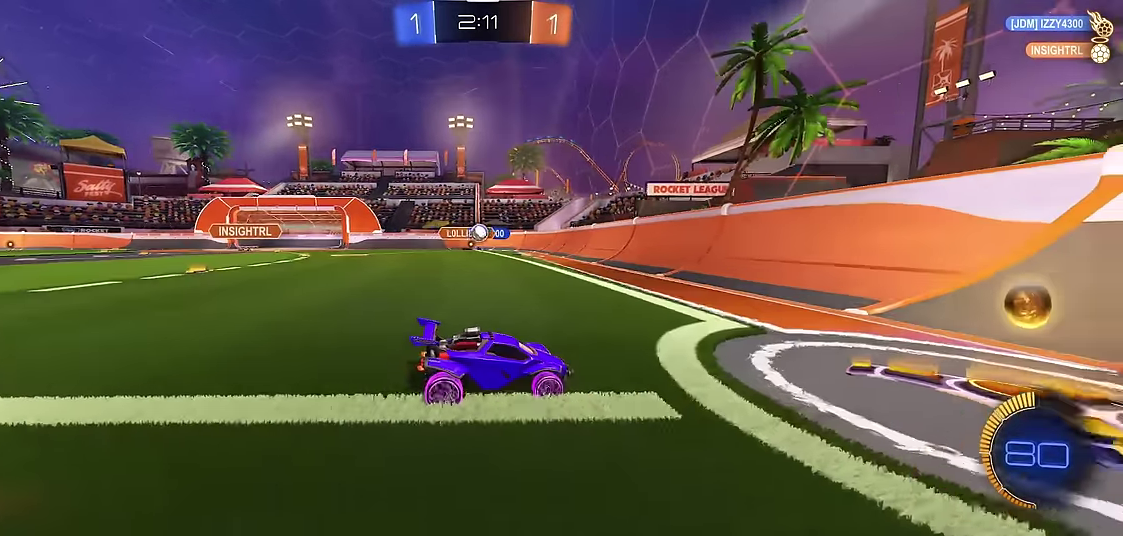
{"buttons": ["R1"], "left_stick": "center", "events": [[233, "left_stick", "left"], [483, "left_stick", "center"]]}
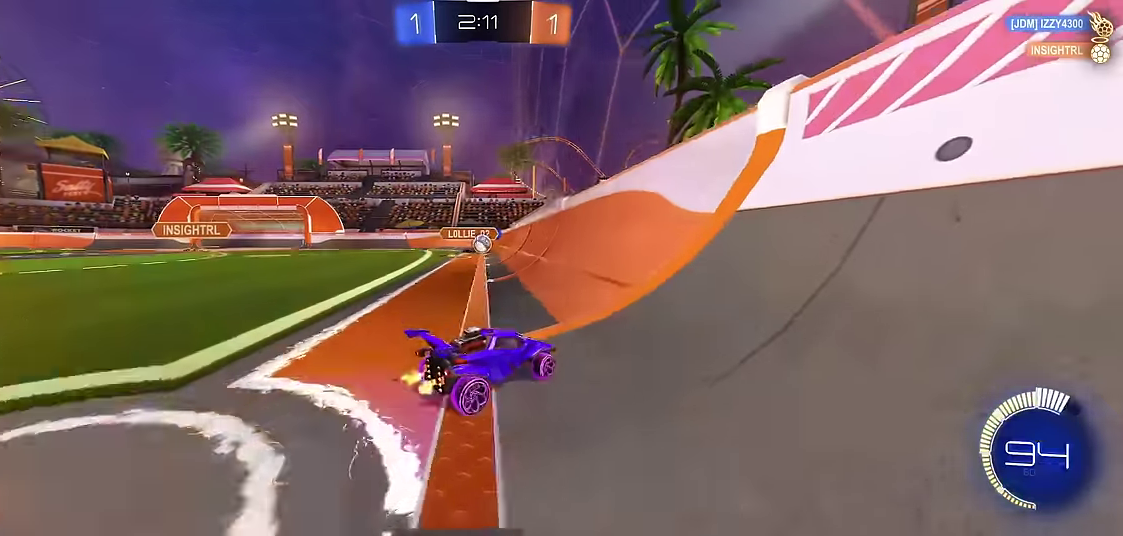
{"buttons": ["R1"], "left_stick": "right", "events": [[50, "left_stick", "left"], [100, "L1", "down"], [233, "L1", "up"], [233, "left_stick", "center"], [350, "left_stick", "left"], [450, "left_stick", "down-right"], [500, "left_stick", "right"]]}
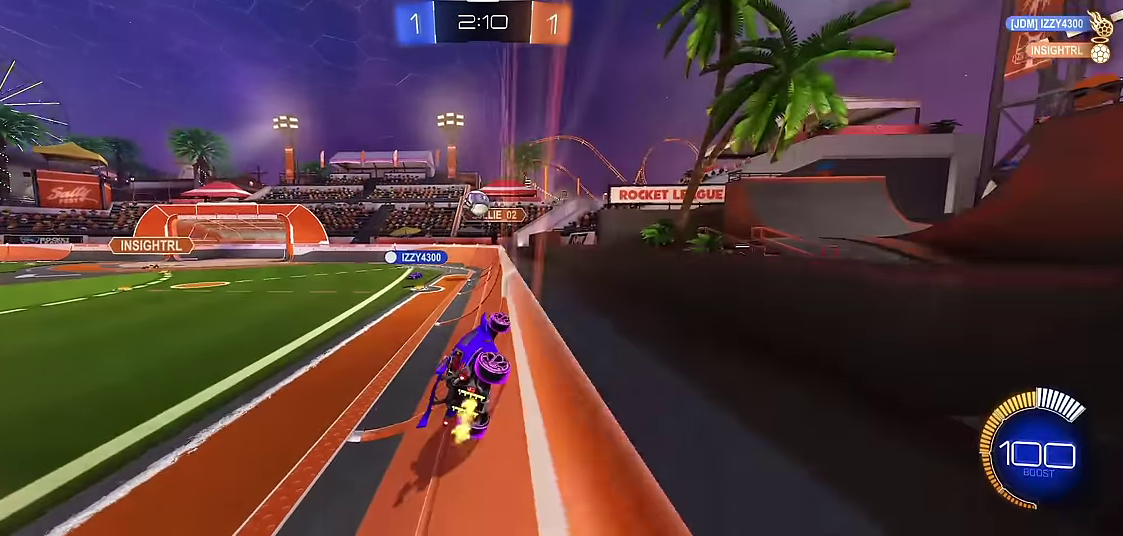
{"buttons": ["A", "X", "R1", "R2"], "left_stick": "down", "events": [[17, "R2", "down"], [350, "X", "down"], [367, "A", "down"], [383, "left_stick", "down-right"], [483, "left_stick", "down"]]}
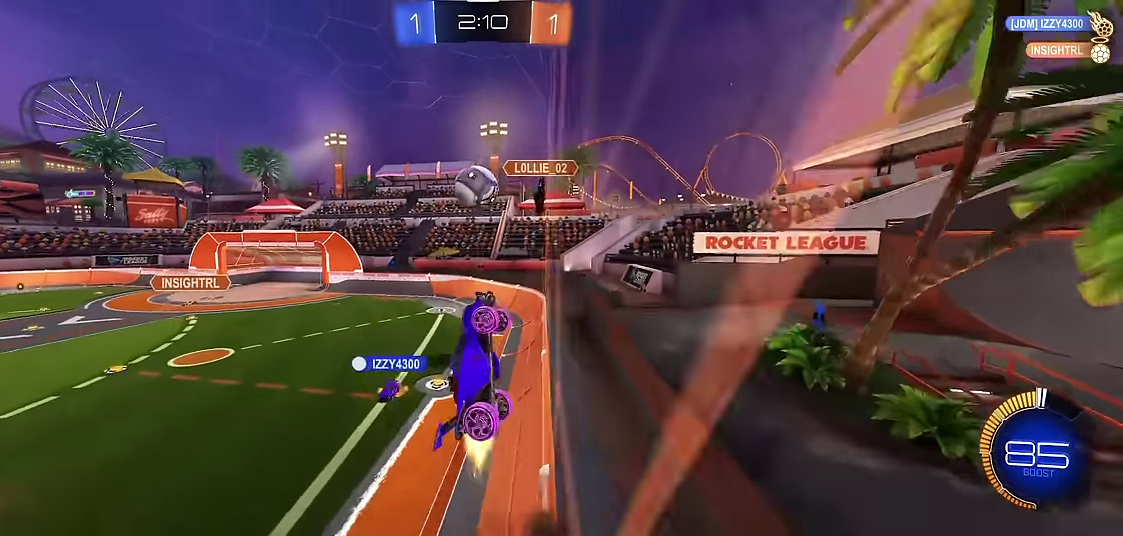
{"buttons": ["A", "R1"], "left_stick": "right", "events": [[83, "A", "up"], [83, "left_stick", "right"], [150, "left_stick", "down"], [183, "R2", "up"], [183, "X", "up"], [233, "left_stick", "right"], [383, "A", "down"]]}